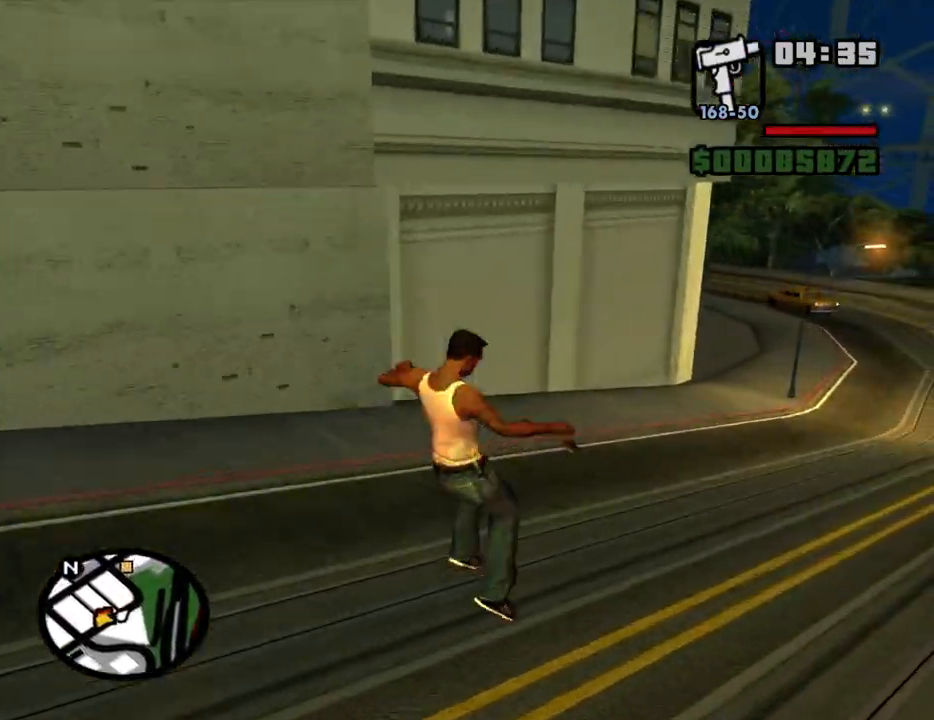
Gameplay with keyboard and mouse; each line is a JSON object with the keys and mouse buttons held at the frame after it. "events" lists presses ("down") and releases ("up") of "1", "2", "3", "4", "5", "6", "a", "alt", "c", "ctrl", "d", "down", "e", "escape", "f", "f1", "f2", "f3", "g", "h", "left", "num2", "q", "r", "right", "s", "shift", "space", "t", "tab", "up", "v", "w", "x", "z", "mouse_left", "mouse_middle", "mouse_right", "mouse_wheel_up" and "mouse_wheel_down" between this image and that frame as [ms after this image, input, new state], when the widget could be followed in between. "mouse_left", "mouse_middle", "mouse_right", "mouse_wheel_up", "mouse_wheel_down" = the "left", "middle", "right", "wheel_up", "wheel_down" buttons of the "mouse" list. No other keys are recorded. Mouse movement is not recorded.
{"keys": ["d", "space", "w"], "mouse": [], "events": [[117, "space", "down"], [167, "space", "up"], [217, "space", "down"], [267, "space", "up"], [317, "space", "down"], [350, "space", "up"], [500, "space", "down"]]}
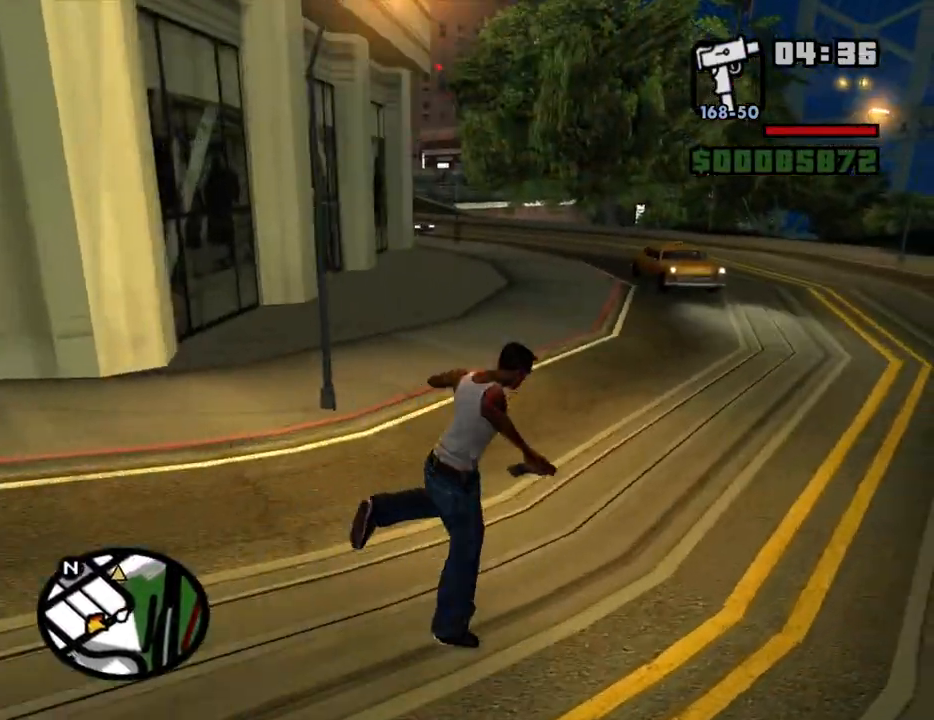
{"keys": ["w"], "mouse": [], "events": [[100, "space", "up"], [134, "space", "down"], [284, "space", "up"], [467, "d", "up"]]}
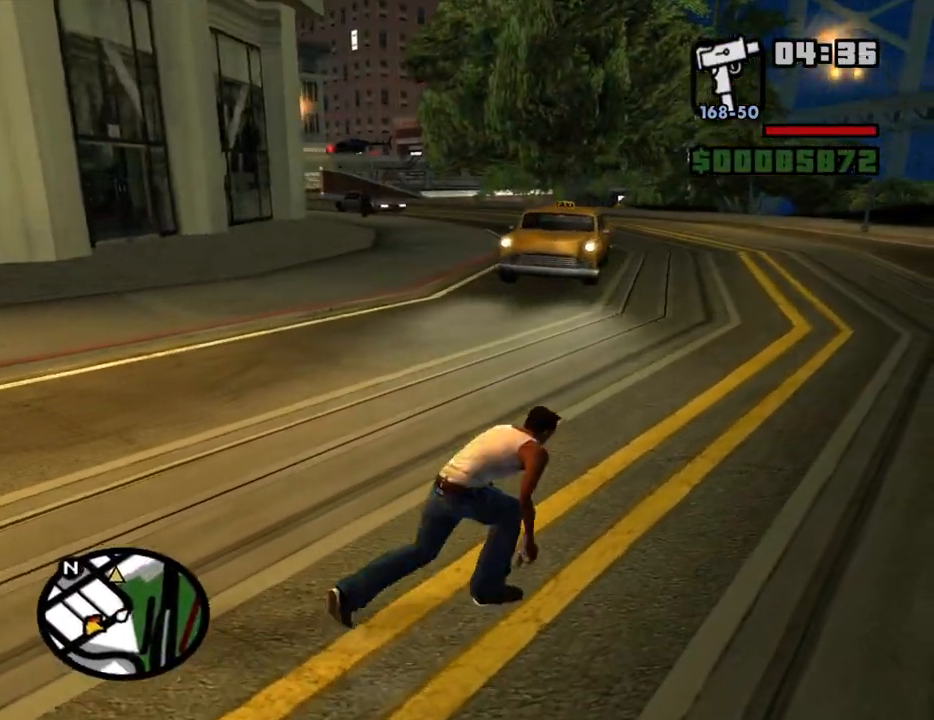
{"keys": ["space", "w"], "mouse": [], "events": [[67, "space", "down"], [100, "space", "up"], [150, "space", "down"], [200, "space", "up"], [250, "d", "down"], [350, "space", "down"], [434, "d", "up"], [434, "space", "up"], [484, "space", "down"]]}
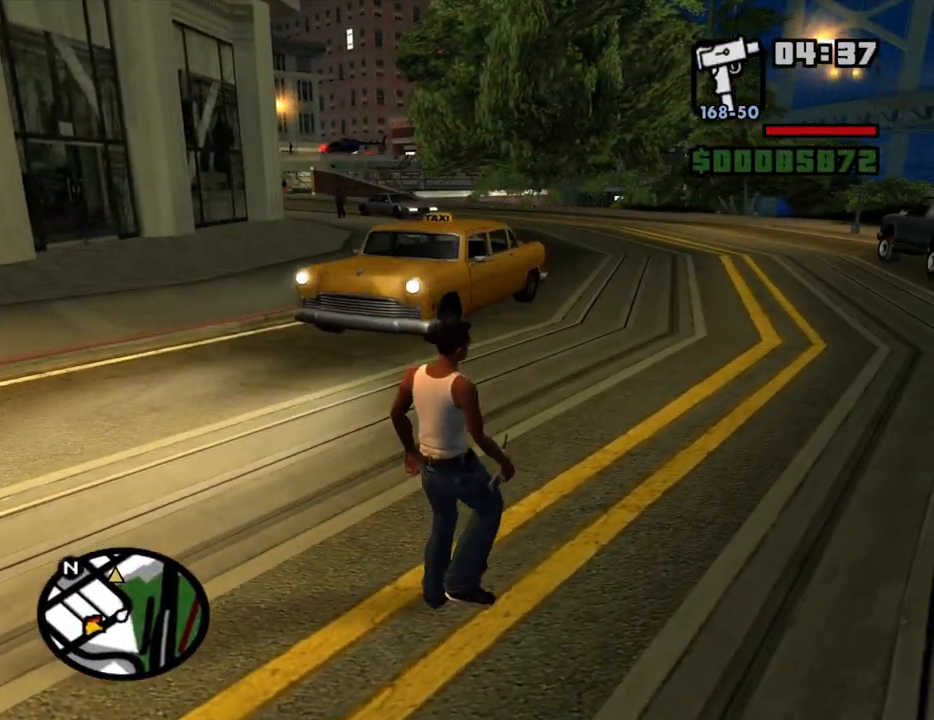
{"keys": ["d", "space", "w"], "mouse": [], "events": [[34, "space", "up"], [84, "space", "down"], [117, "space", "up"], [167, "space", "down"], [367, "space", "up"], [400, "d", "down"], [400, "space", "down"], [450, "space", "up"], [500, "space", "down"]]}
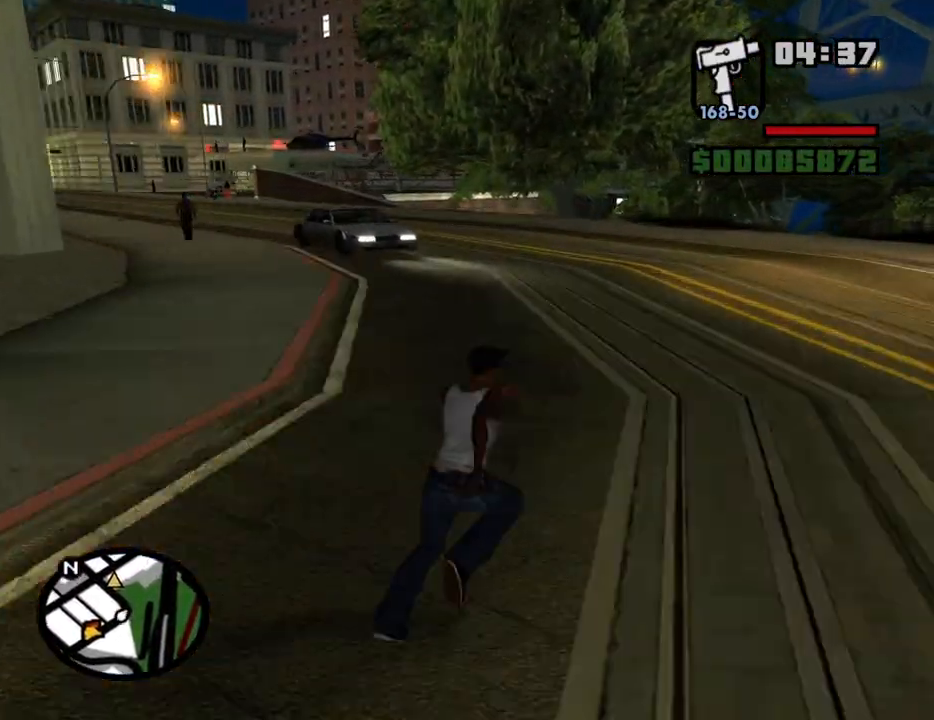
{"keys": ["a", "w"], "mouse": [], "events": [[50, "space", "up"], [100, "space", "down"], [134, "d", "up"], [134, "space", "up"], [184, "space", "down"], [234, "a", "down"], [234, "space", "up"], [367, "space", "down"], [417, "space", "up"]]}
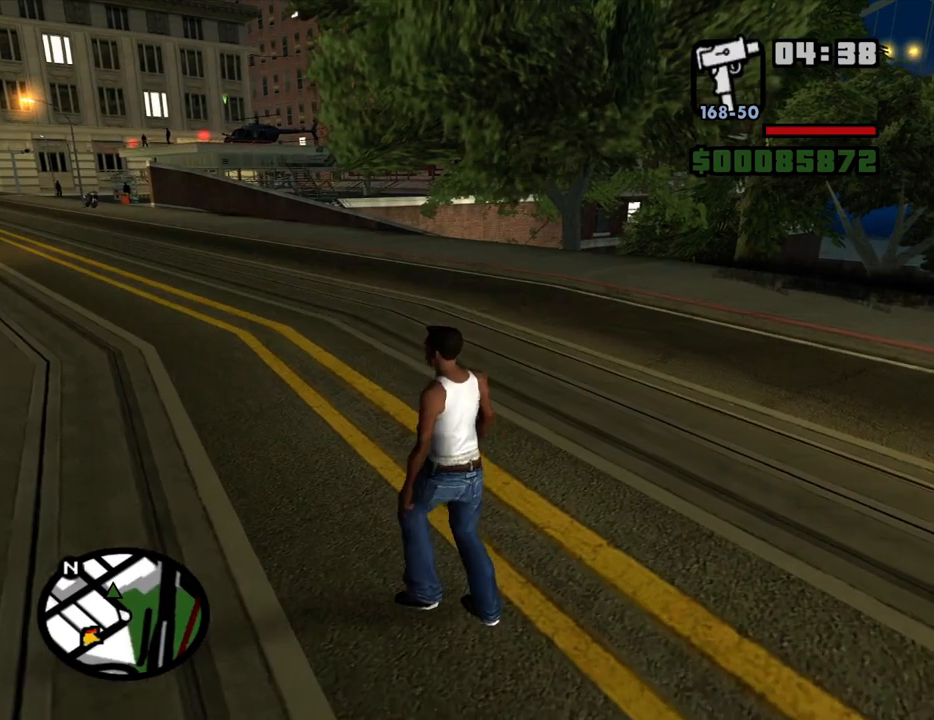
{"keys": ["space", "w"], "mouse": [], "events": [[67, "space", "down"], [100, "space", "up"], [200, "space", "down"], [350, "space", "up"], [384, "space", "down"], [434, "a", "up"], [434, "space", "up"], [484, "space", "down"]]}
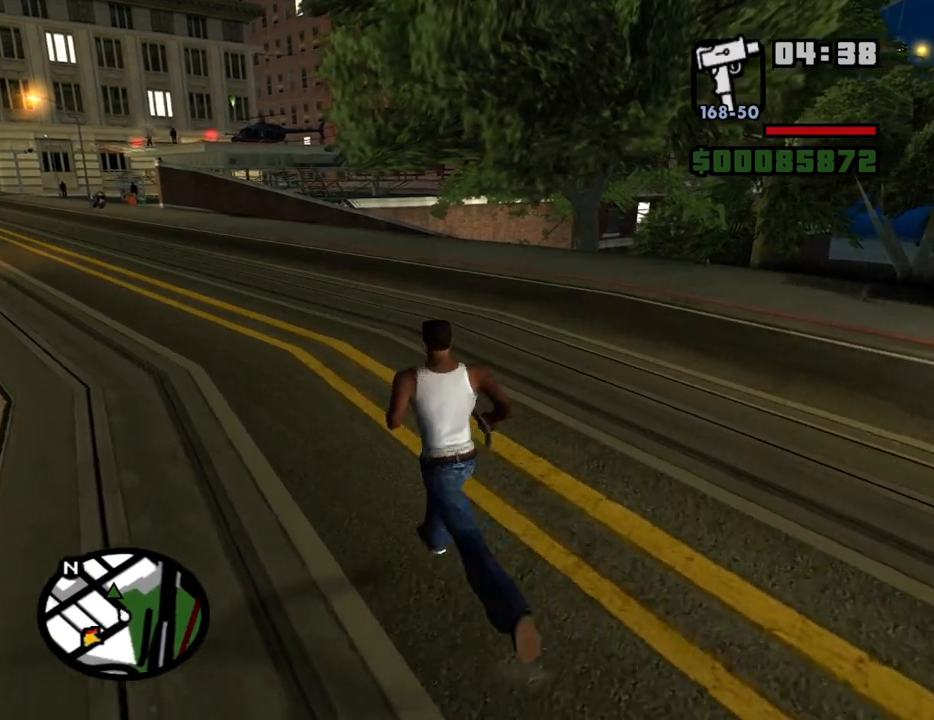
{"keys": ["a", "w"], "mouse": [], "events": [[34, "space", "up"], [117, "space", "down"], [217, "space", "up"], [267, "a", "down"], [267, "space", "down"], [317, "space", "up"], [367, "space", "down"], [400, "space", "up"]]}
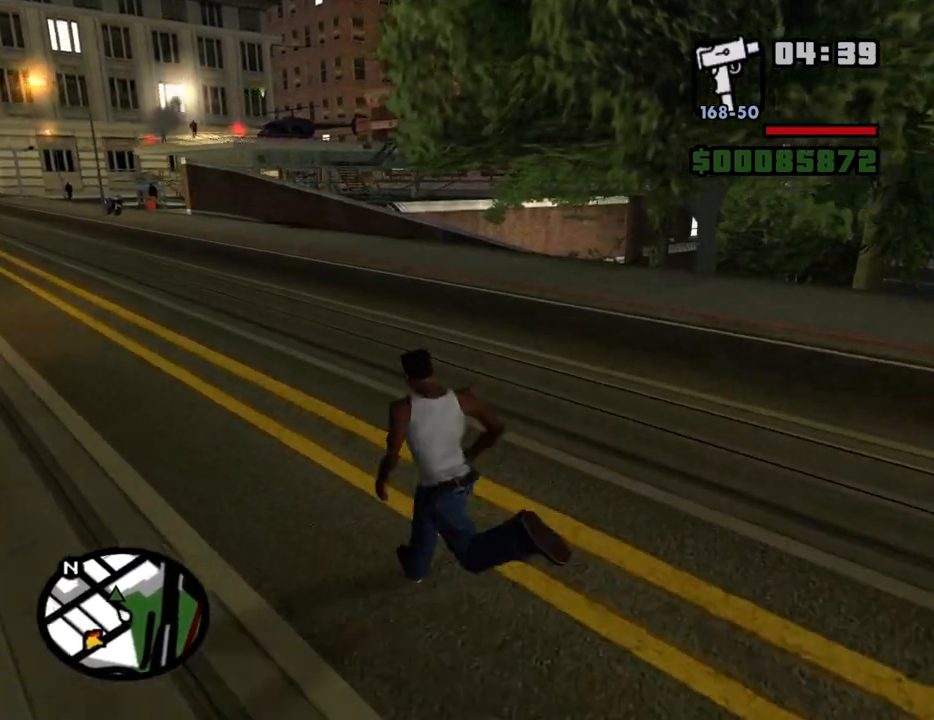
{"keys": ["a", "space", "w"], "mouse": [], "events": [[50, "space", "down"], [100, "space", "up"], [184, "space", "down"], [284, "space", "up"], [417, "space", "down"]]}
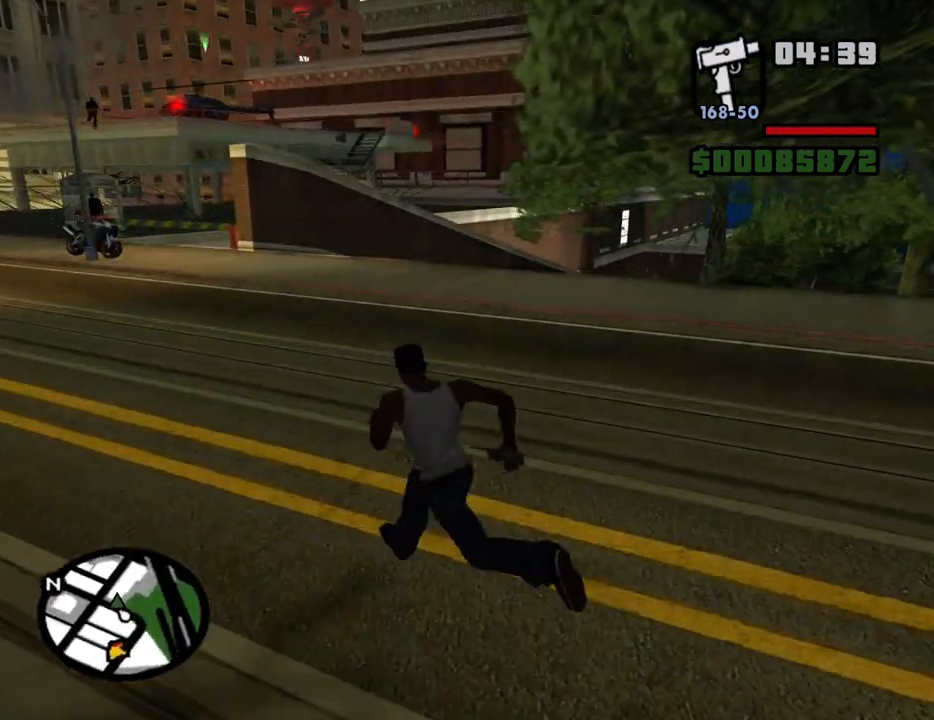
{"keys": ["a", "w"], "mouse": [], "events": [[17, "space", "up"], [117, "space", "down"], [200, "space", "up"], [350, "space", "down"], [434, "space", "up"]]}
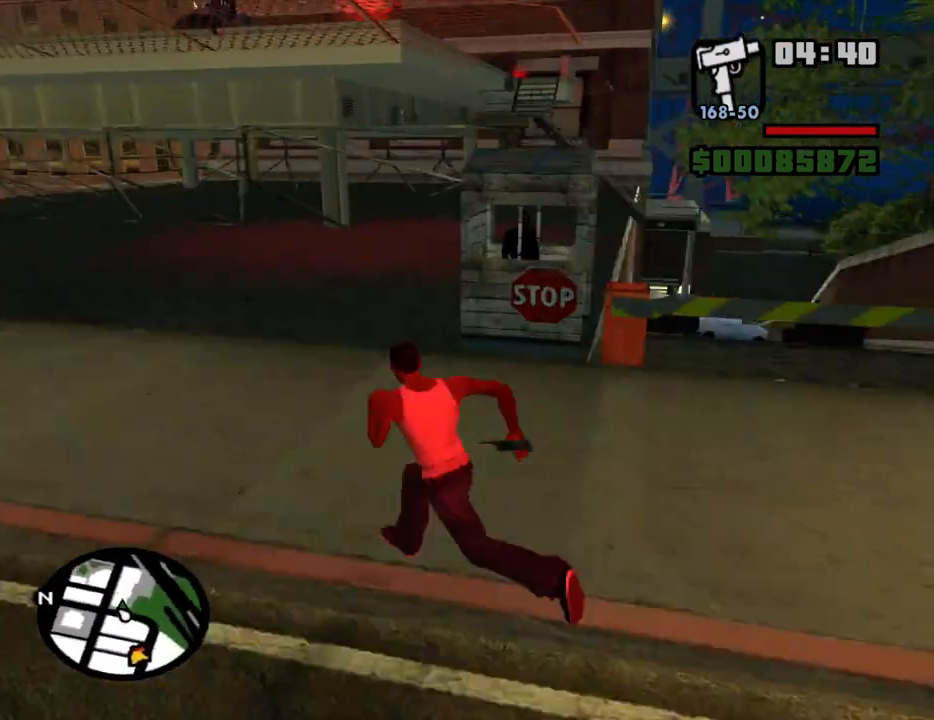
{"keys": ["d", "w"], "mouse": [], "events": [[117, "a", "up"], [217, "d", "down"]]}
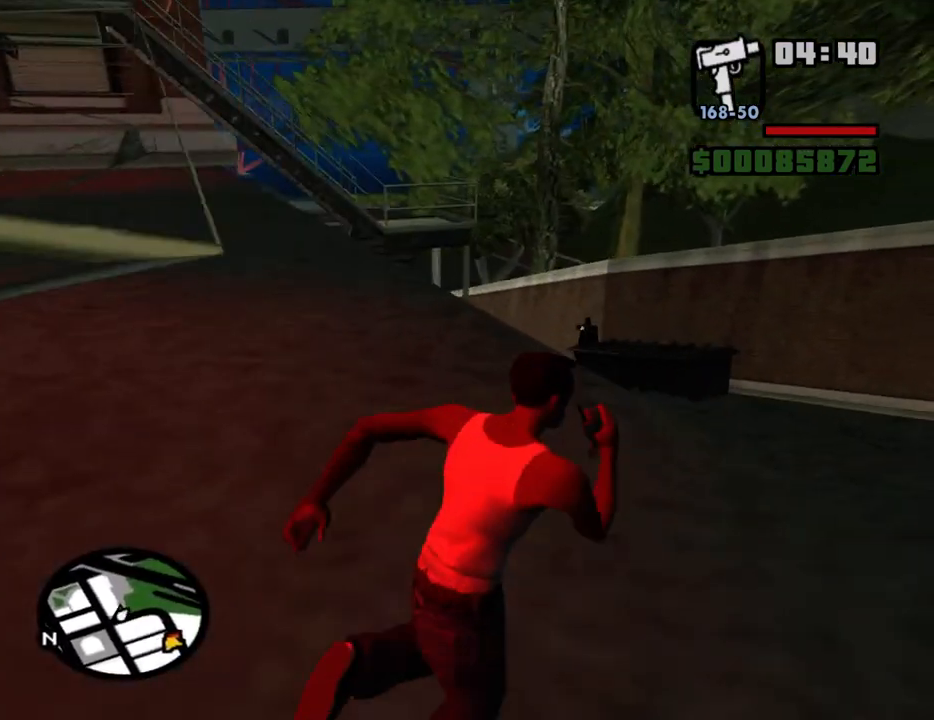
{"keys": ["w"], "mouse": [], "events": [[50, "d", "up"]]}
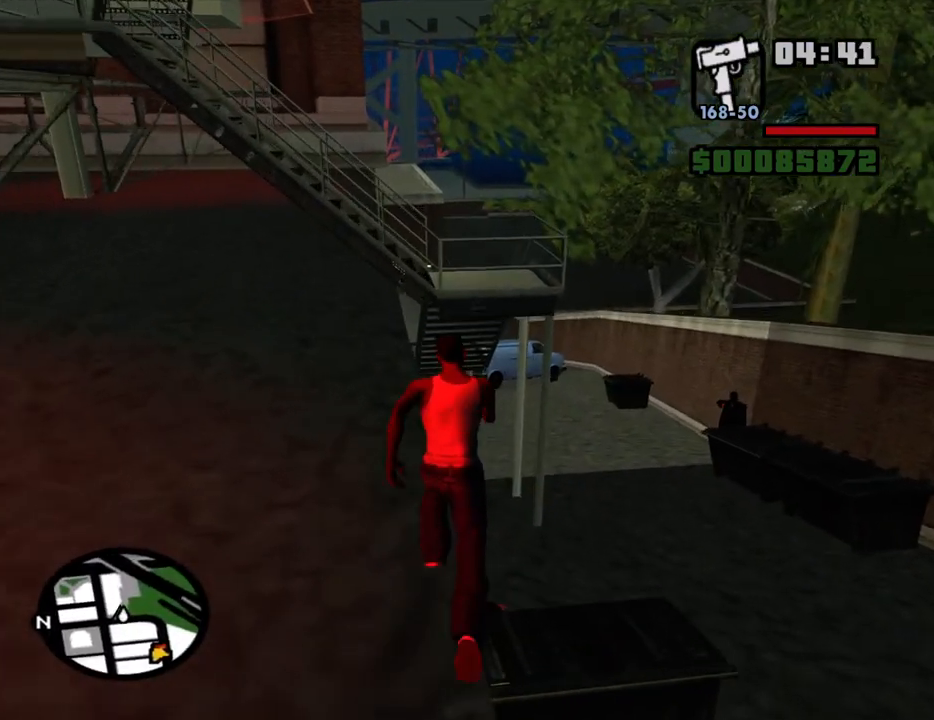
{"keys": ["w"], "mouse": ["wheel_down"], "events": [[67, "shift", "down"], [200, "shift", "up"], [350, "mouse_wheel_down", "down"], [384, "mouse_wheel_down", "up"], [484, "mouse_wheel_down", "down"]]}
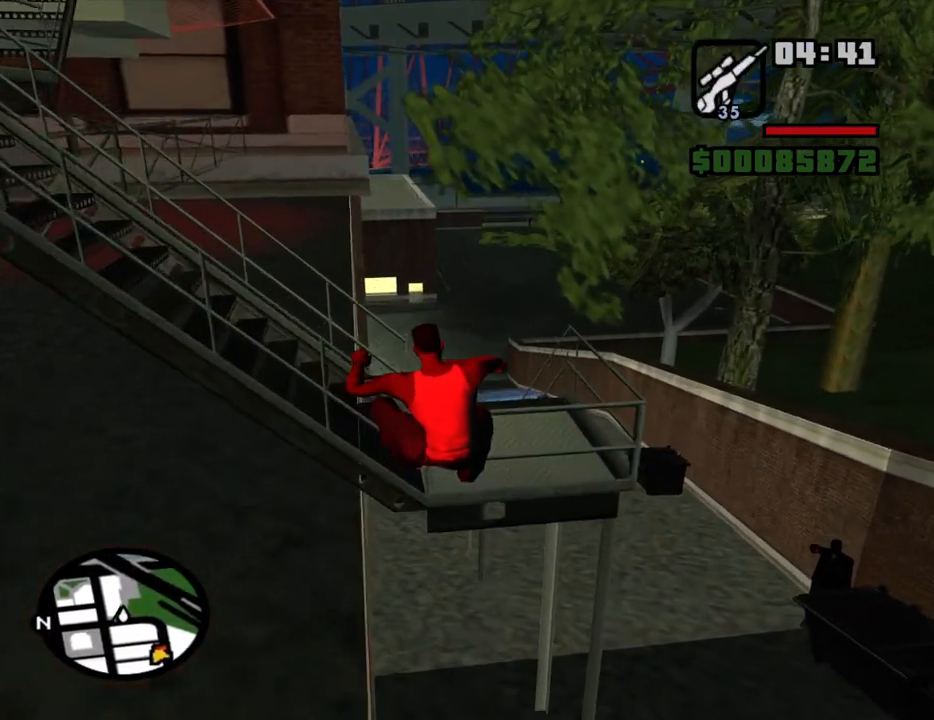
{"keys": ["a", "w"], "mouse": [], "events": [[84, "mouse_wheel_down", "up"], [217, "w", "up"], [367, "space", "down"], [450, "a", "down"], [450, "space", "up"], [450, "w", "down"]]}
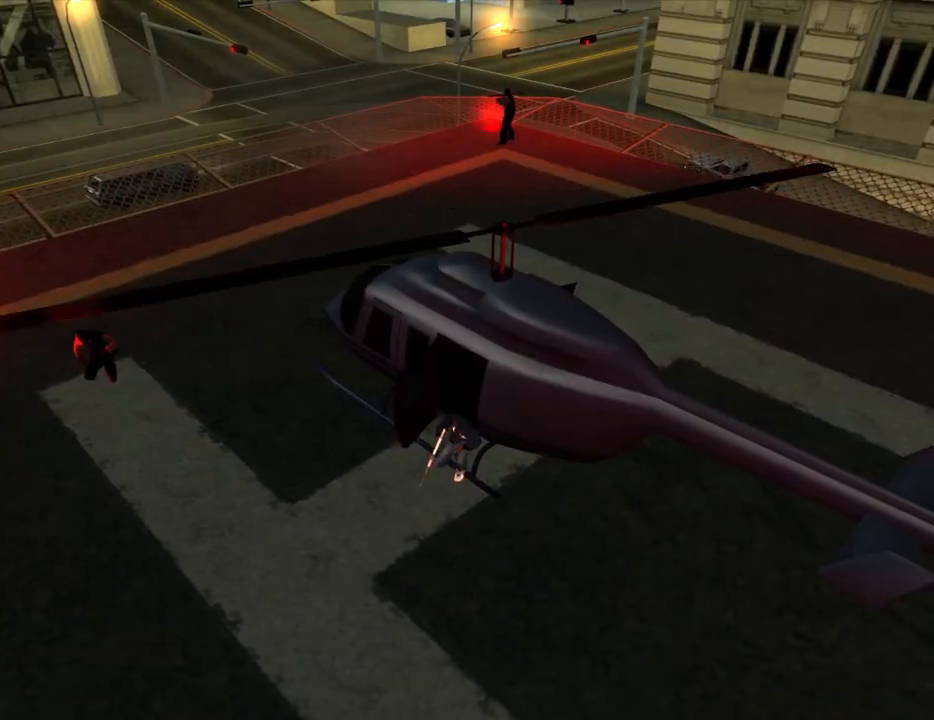
{"keys": [], "mouse": [], "events": [[50, "a", "up"], [50, "w", "up"], [100, "space", "down"], [184, "a", "down"], [184, "space", "up"], [284, "a", "up"]]}
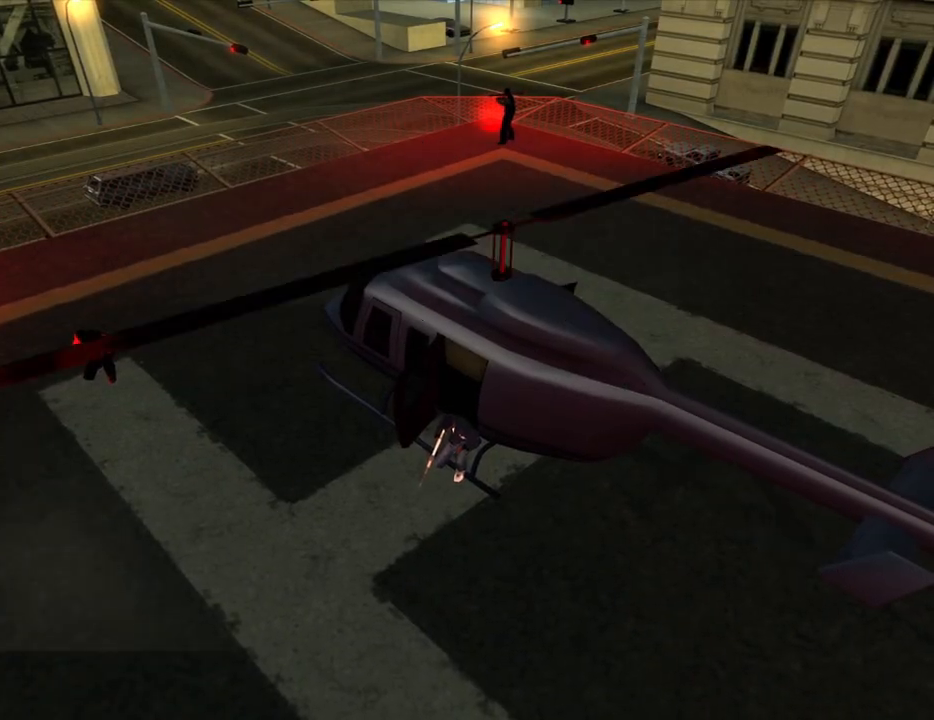
{"keys": [], "mouse": [], "events": []}
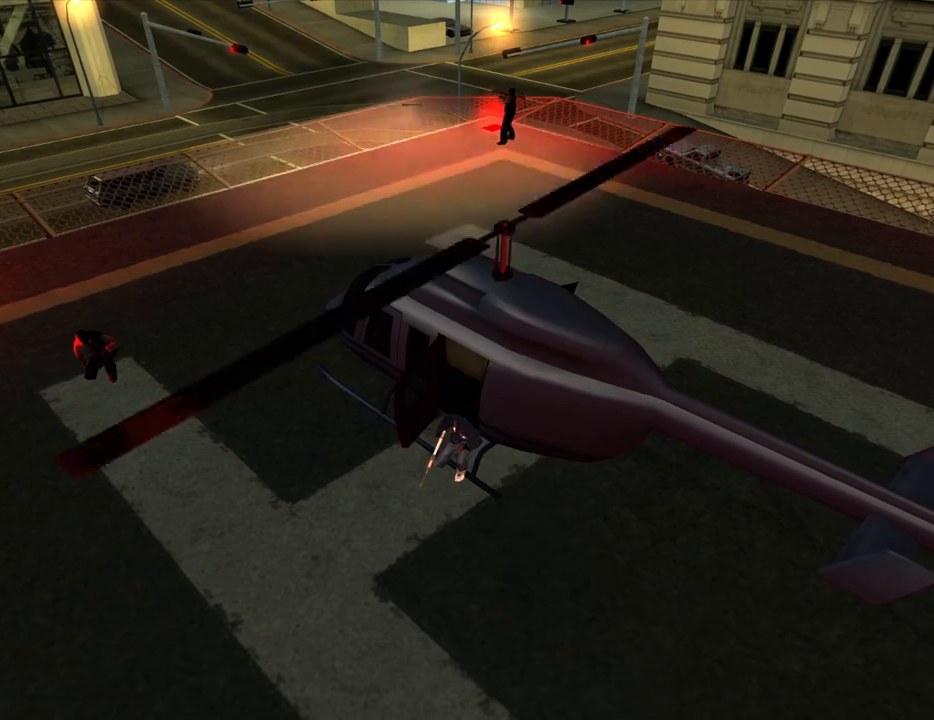
{"keys": [], "mouse": [], "events": []}
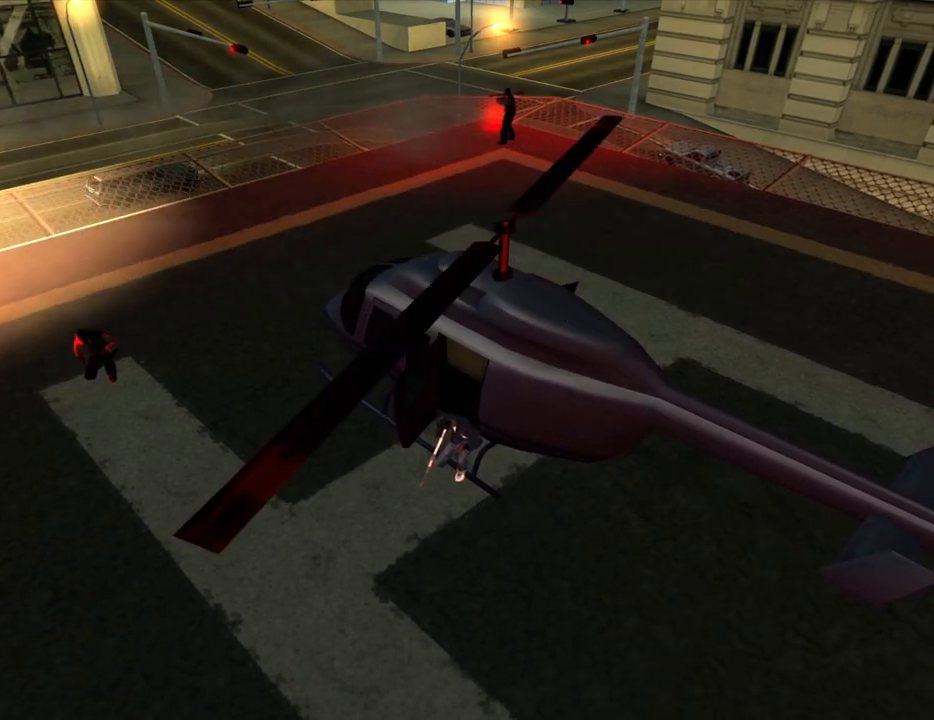
{"keys": [], "mouse": [], "events": []}
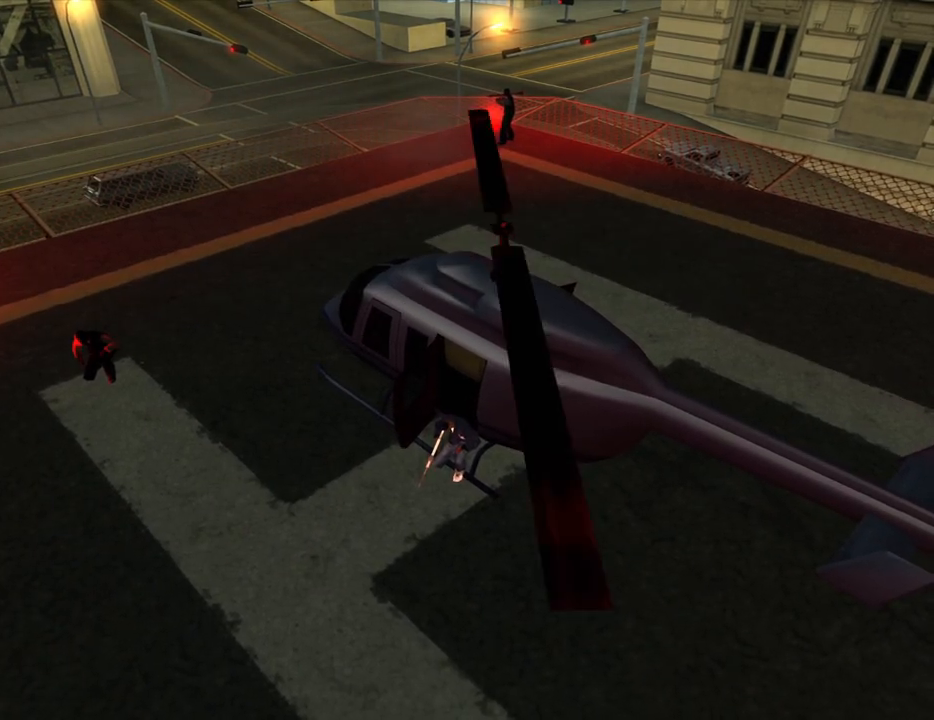
{"keys": [], "mouse": [], "events": [[17, "space", "down"], [67, "space", "up"], [200, "space", "down"], [300, "space", "up"]]}
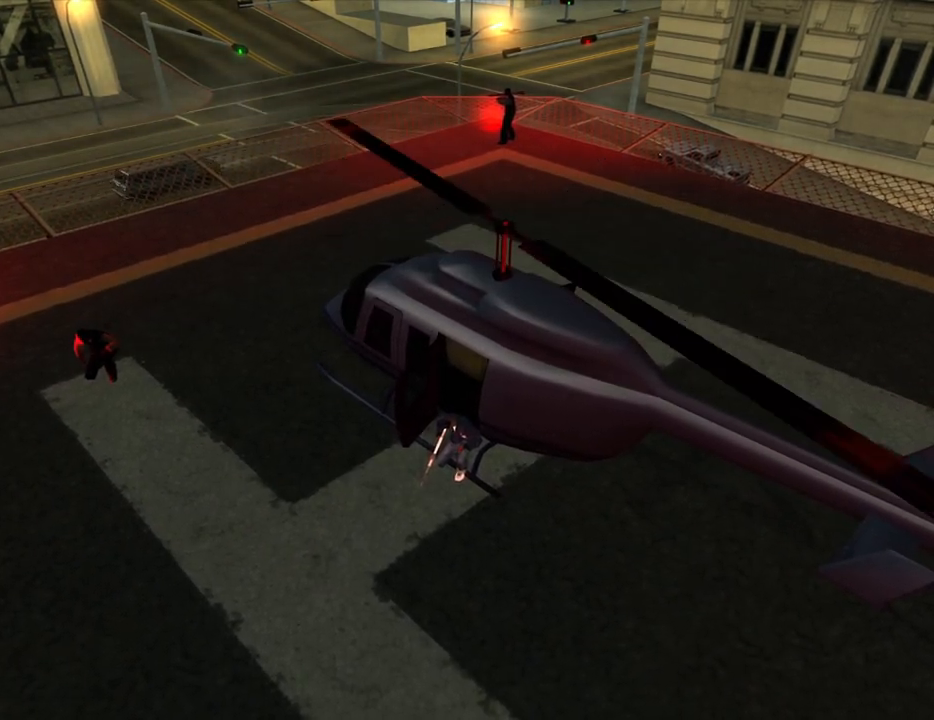
{"keys": [], "mouse": [], "events": []}
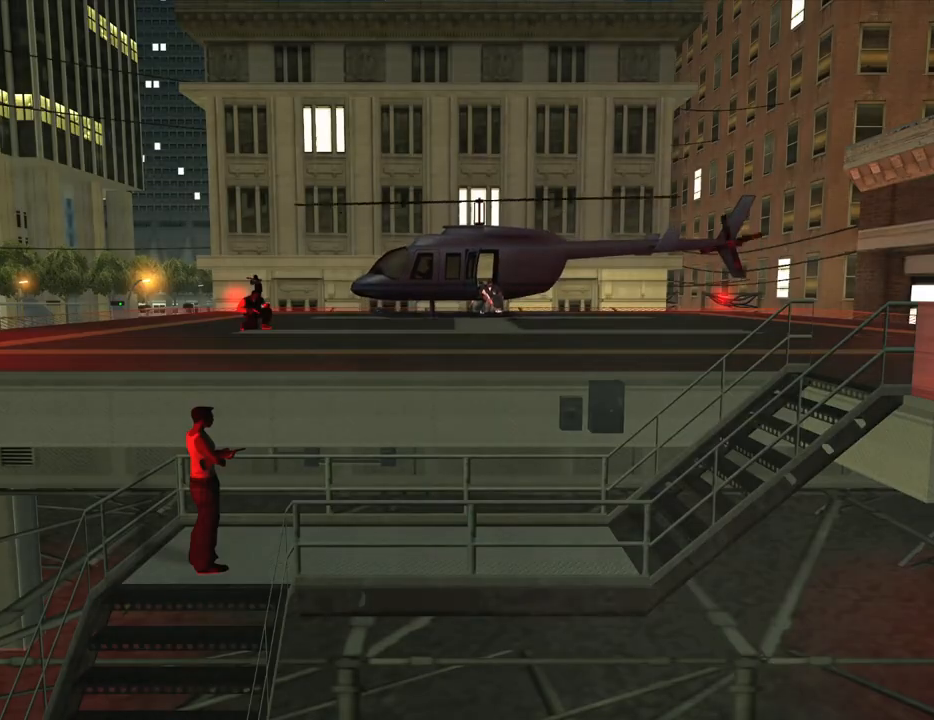
{"keys": [], "mouse": [], "events": []}
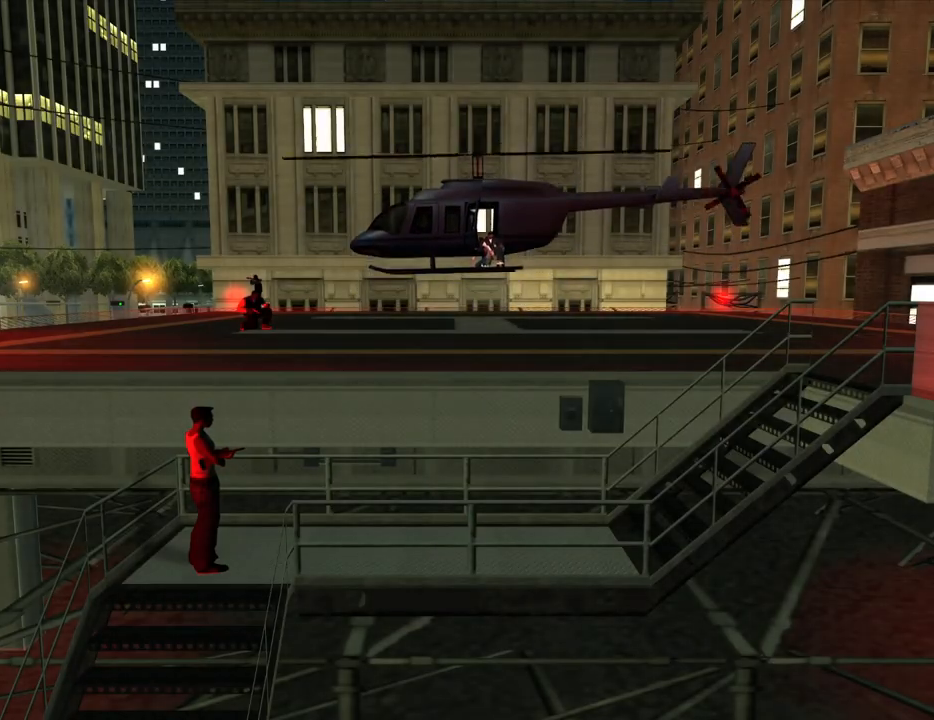
{"keys": [], "mouse": [], "events": []}
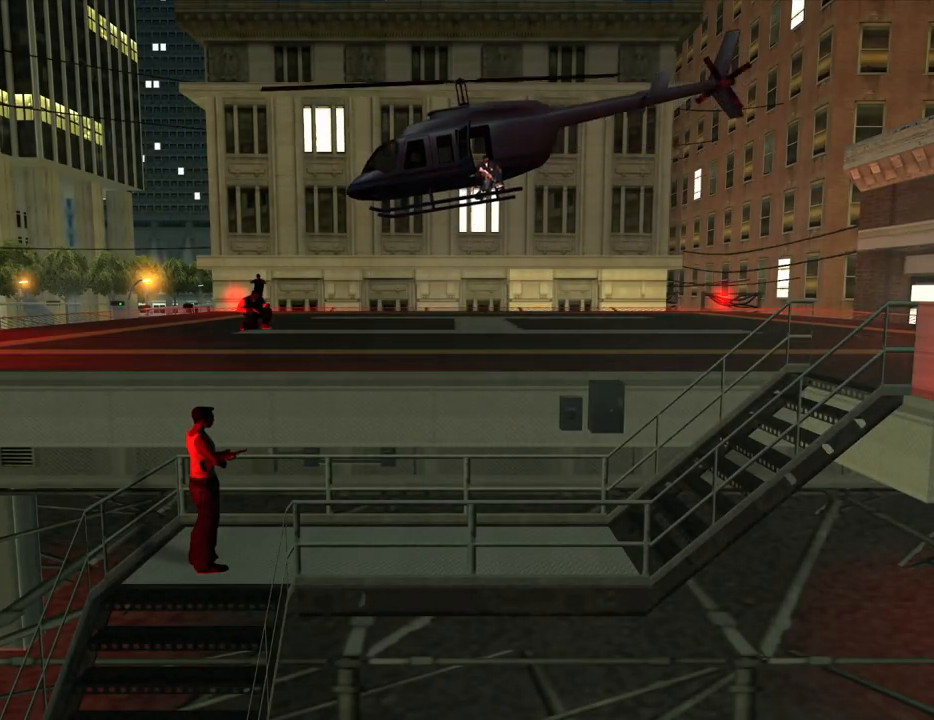
{"keys": [], "mouse": [], "events": []}
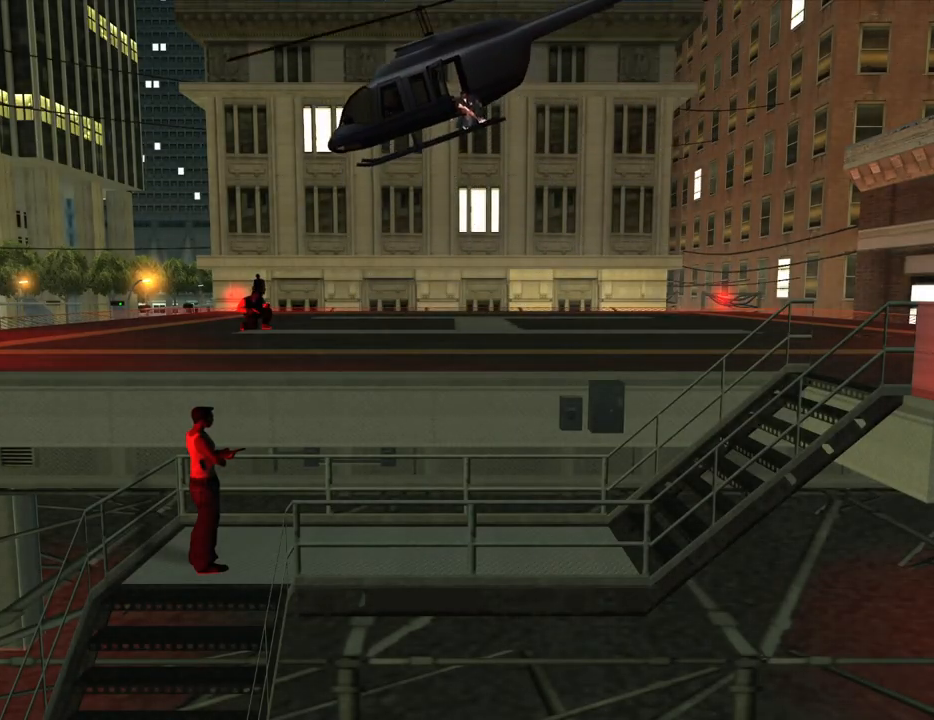
{"keys": [], "mouse": [], "events": []}
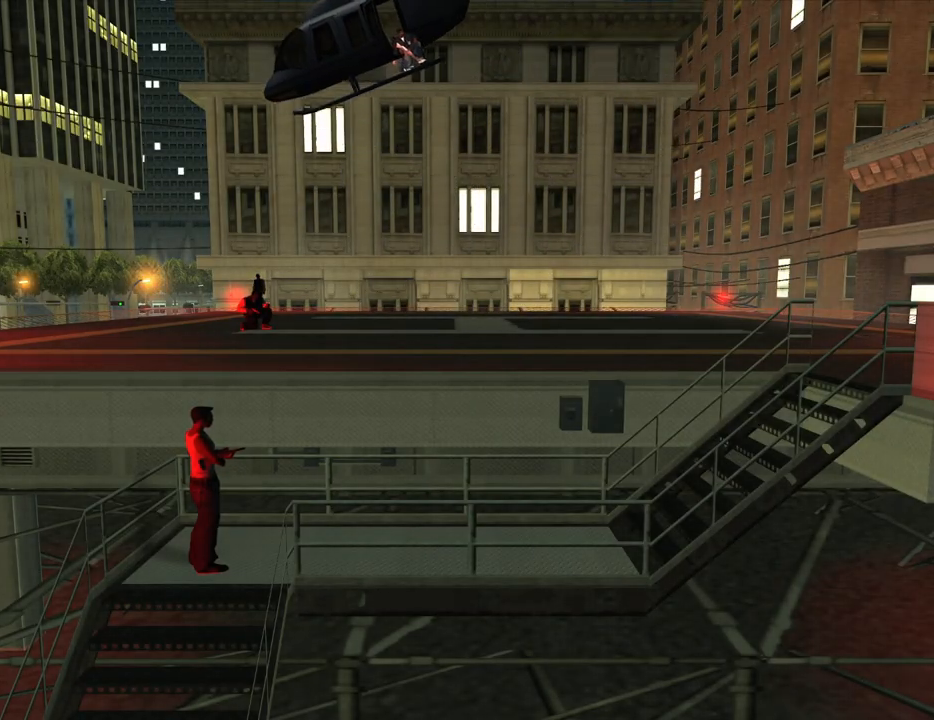
{"keys": ["a"], "mouse": [], "events": [[67, "mouse_wheel_up", "down"], [117, "mouse_wheel_up", "up"], [350, "space", "down"], [384, "a", "down"], [384, "mouse_wheel_up", "down"], [434, "mouse_wheel_up", "up"], [434, "space", "up"]]}
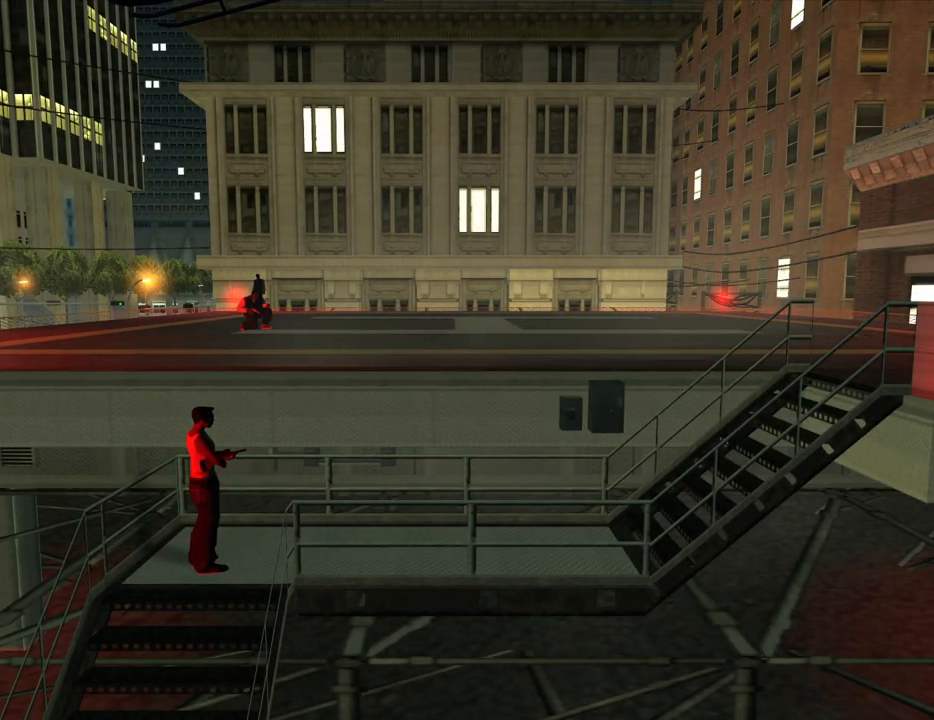
{"keys": ["a"], "mouse": ["wheel_up"], "events": [[34, "a", "up"], [117, "mouse_wheel_up", "down"], [167, "mouse_wheel_up", "up"], [267, "mouse_wheel_up", "down"], [317, "a", "down"], [367, "mouse_wheel_up", "up"], [500, "mouse_wheel_up", "down"]]}
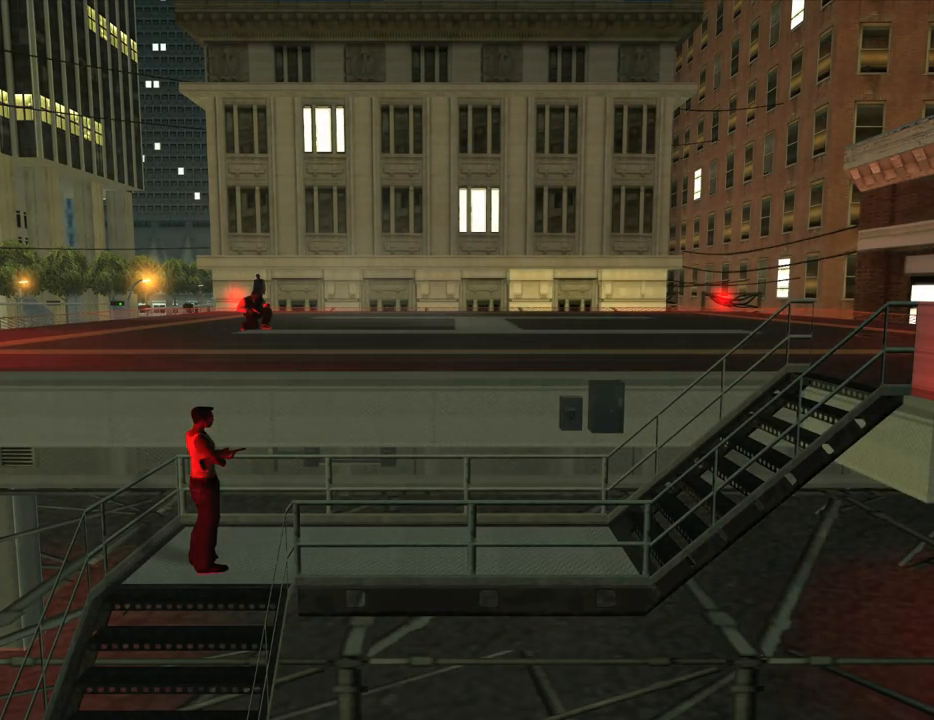
{"keys": ["a"], "mouse": ["wheel_up"], "events": [[100, "mouse_wheel_up", "up"], [234, "mouse_wheel_up", "down"], [334, "mouse_wheel_up", "up"], [467, "mouse_wheel_up", "down"]]}
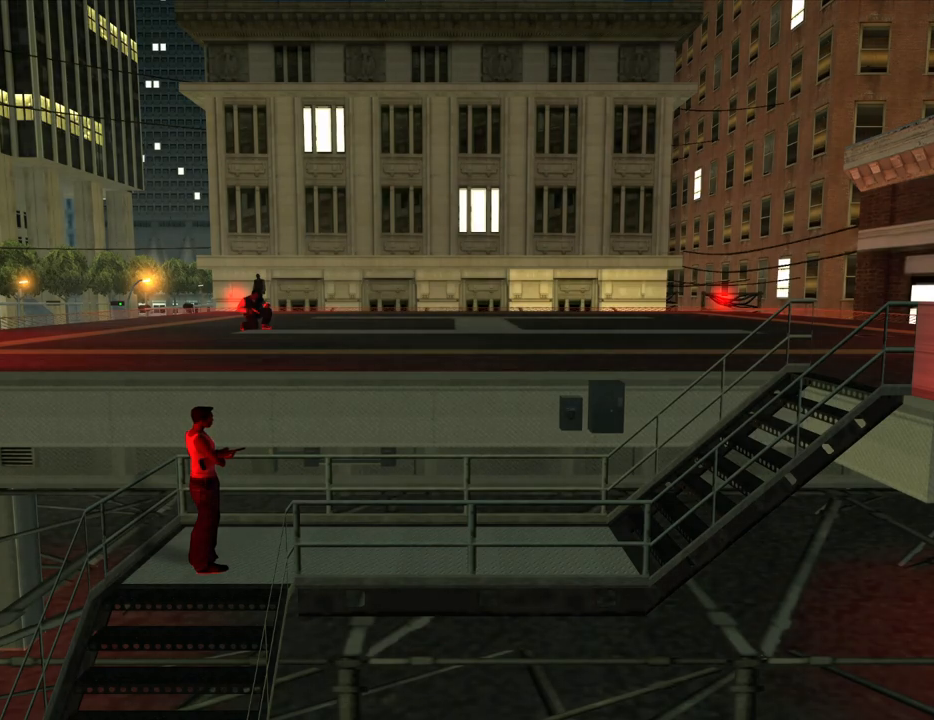
{"keys": ["a", "w"], "mouse": [], "events": [[17, "mouse_wheel_up", "up"], [200, "mouse_wheel_up", "down"], [250, "mouse_wheel_up", "up"], [300, "mouse_wheel_up", "down"], [350, "mouse_wheel_up", "up"], [484, "w", "down"]]}
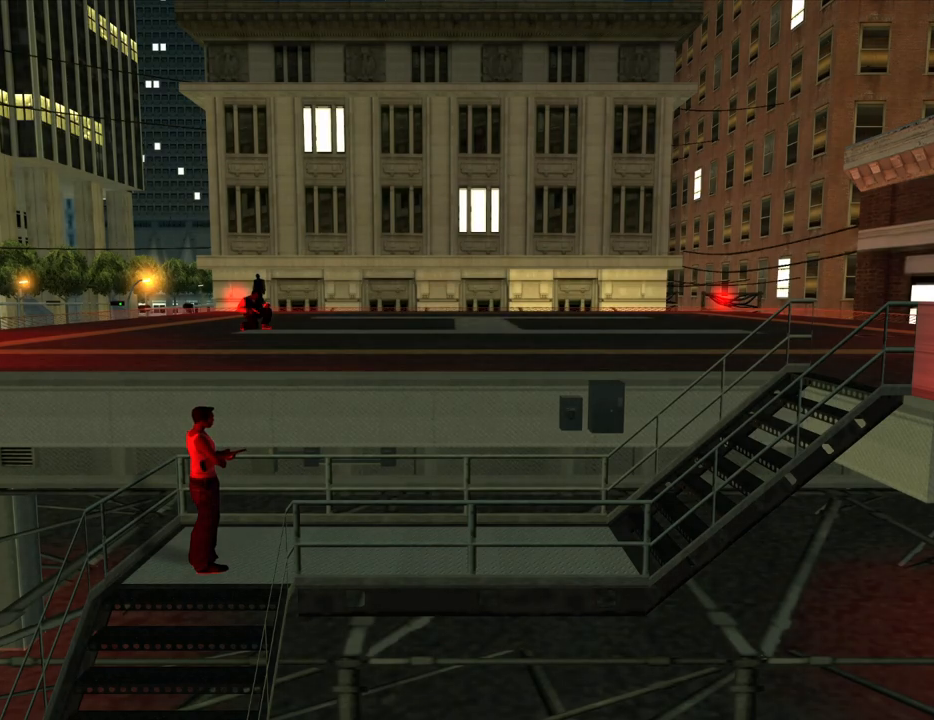
{"keys": ["a", "w"], "mouse": [], "events": [[34, "mouse_wheel_up", "down"], [84, "mouse_wheel_up", "up"], [317, "mouse_wheel_up", "down"], [400, "mouse_wheel_up", "up"]]}
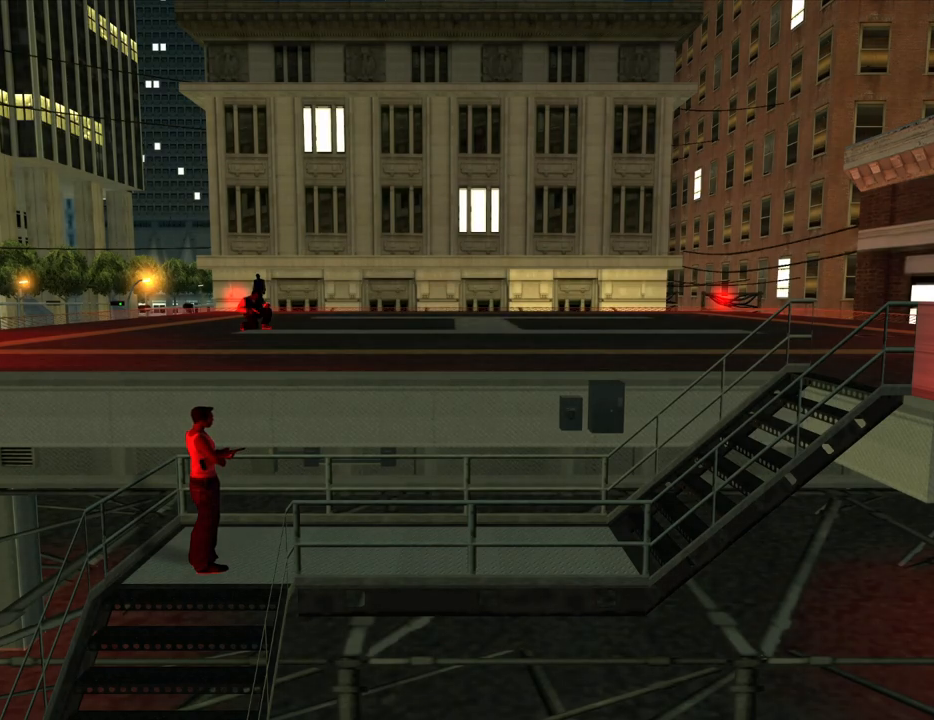
{"keys": ["a", "w"], "mouse": [], "events": []}